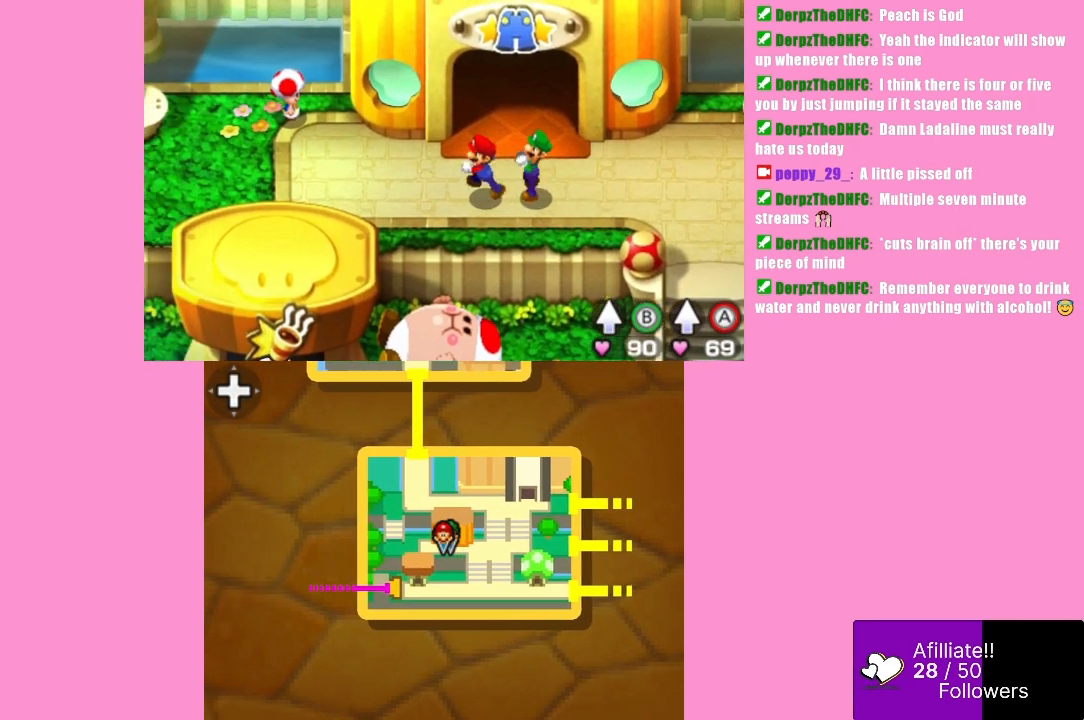
Gameplay with a controller (Xbox layout); each line is a JSON object with the inputs held at the frame after it. "events" lists button and stick changes between this image and that frame as [ms after this image, input, new state], when the widget could be followed in between. Not read: L3 R3 right_stick.
{"buttons": [], "left_stick": "up-left", "events": [[300, "left_stick", "up-left"]]}
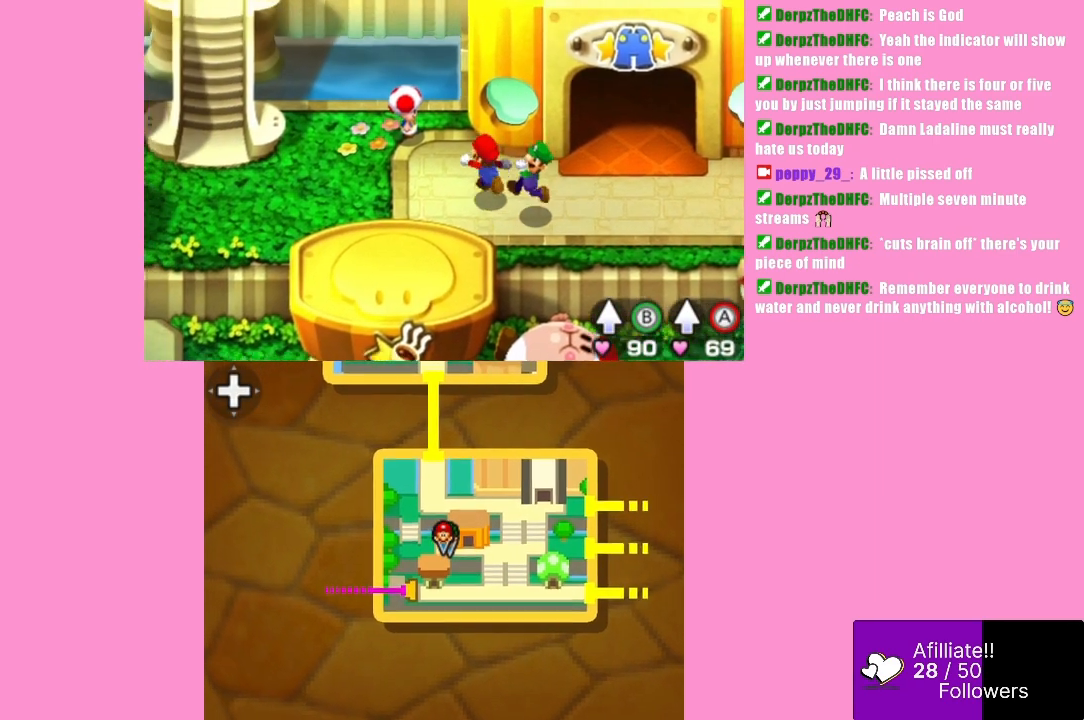
{"buttons": [], "left_stick": "down", "events": [[133, "left_stick", "up"], [333, "left_stick", "right"], [467, "left_stick", "down"]]}
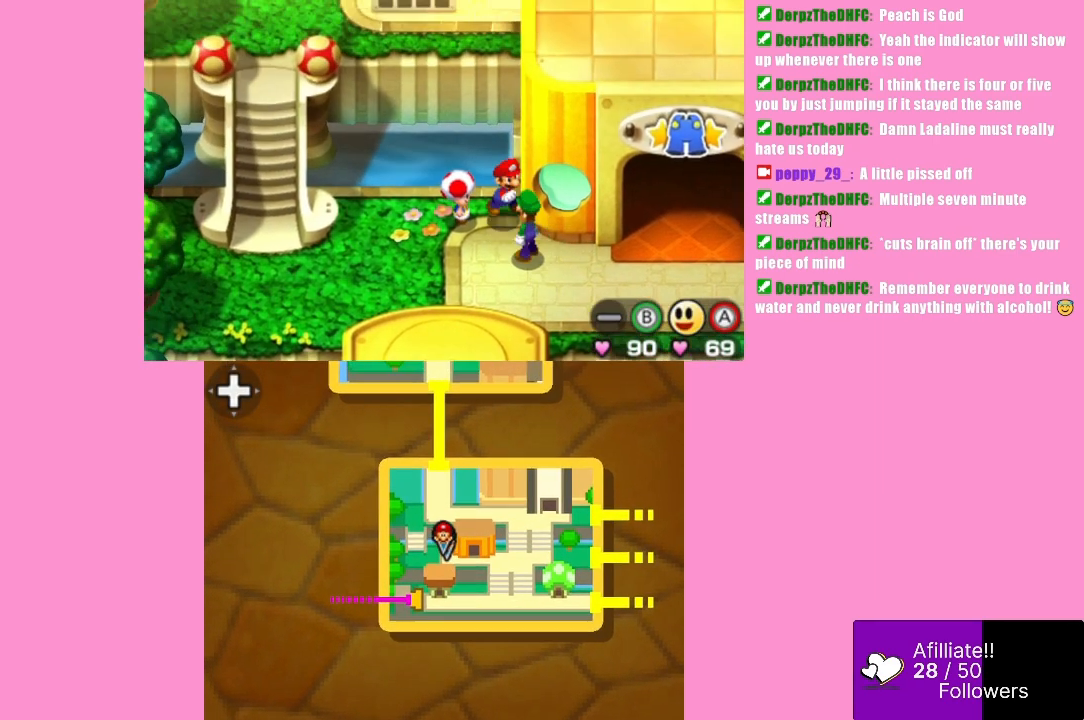
{"buttons": [], "left_stick": "right", "events": [[133, "left_stick", "down-right"], [267, "left_stick", "right"]]}
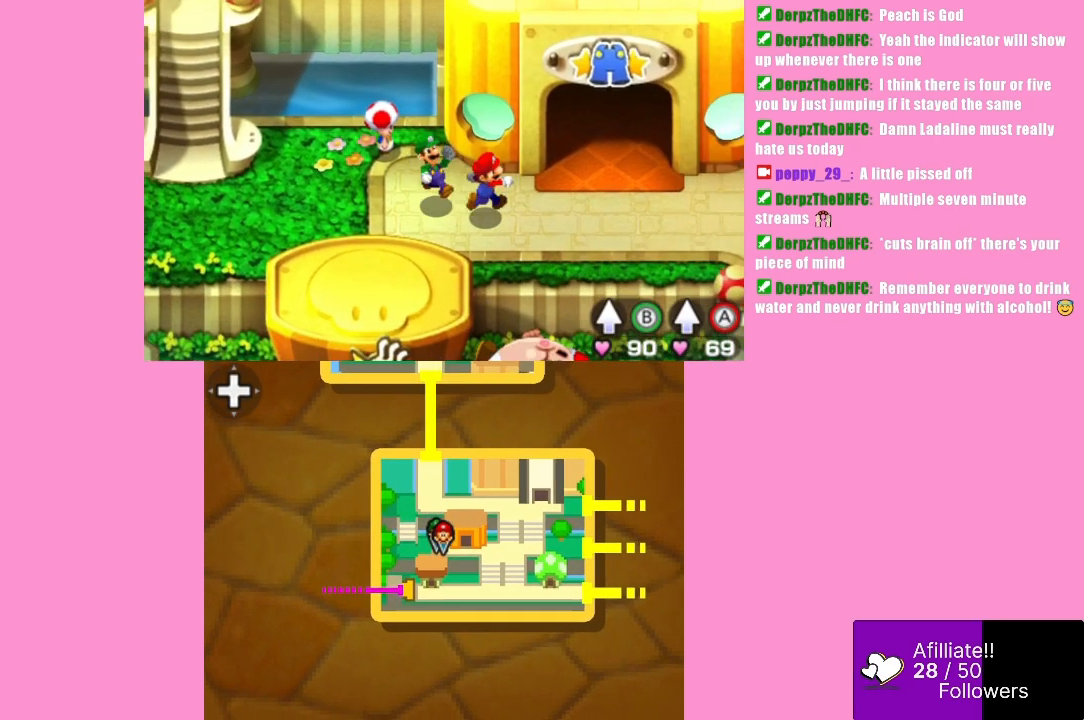
{"buttons": [], "left_stick": "right", "events": []}
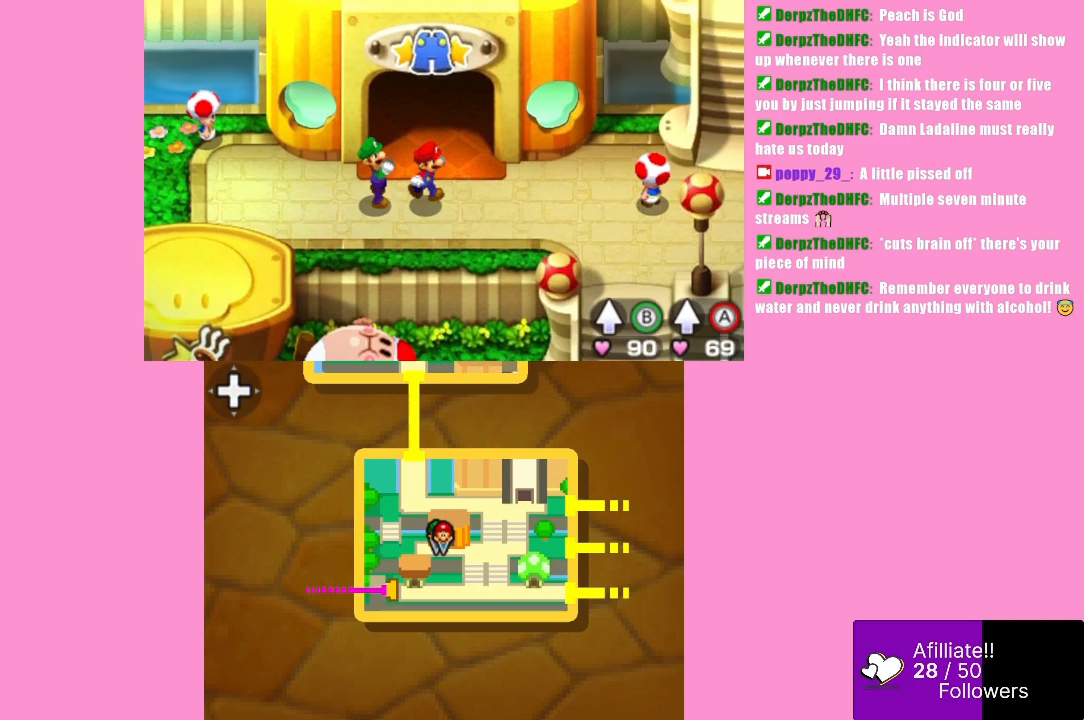
{"buttons": [], "left_stick": "down-right", "events": [[500, "left_stick", "down-right"]]}
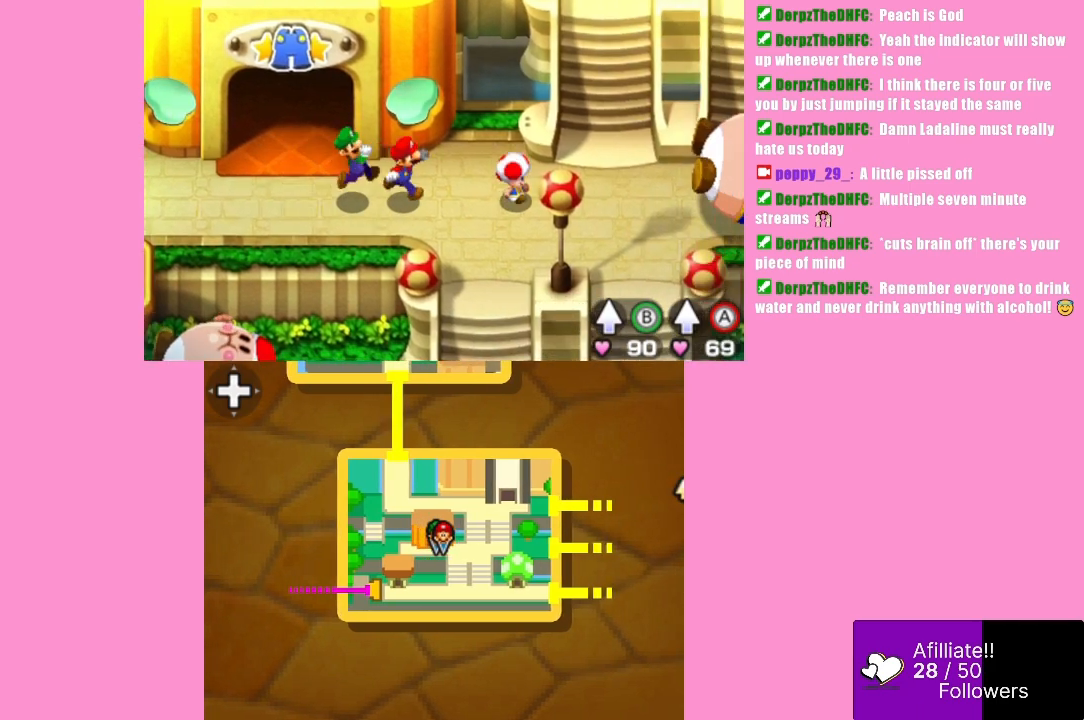
{"buttons": [], "left_stick": "down", "events": [[267, "left_stick", "down"]]}
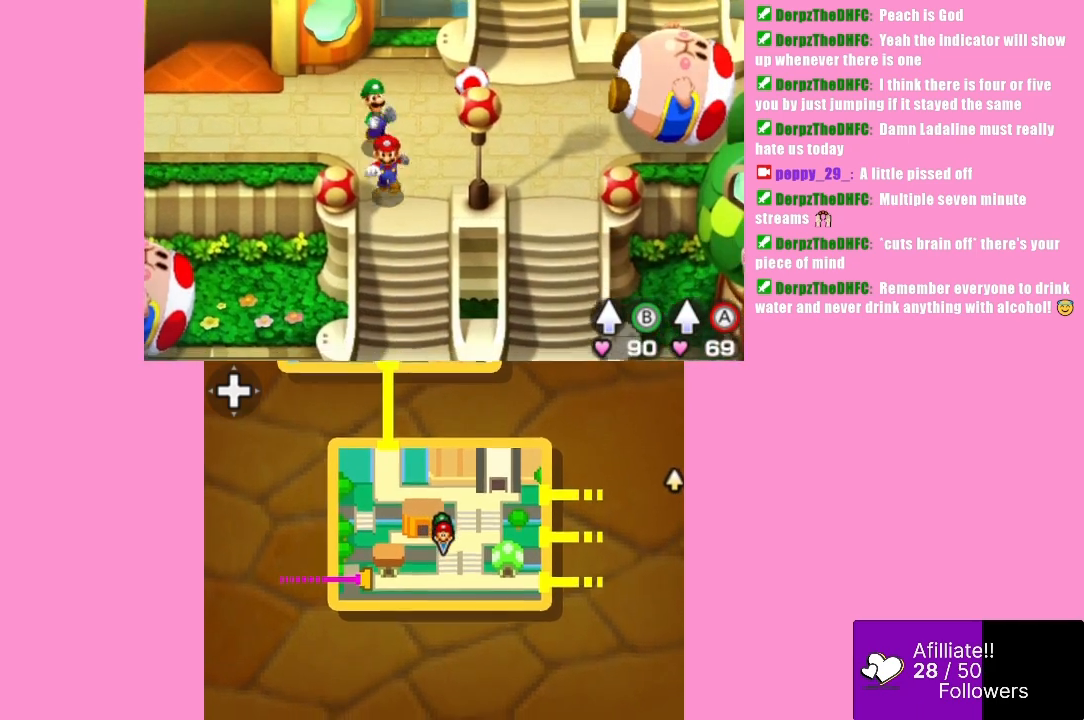
{"buttons": [], "left_stick": "down-right", "events": [[300, "left_stick", "down-right"]]}
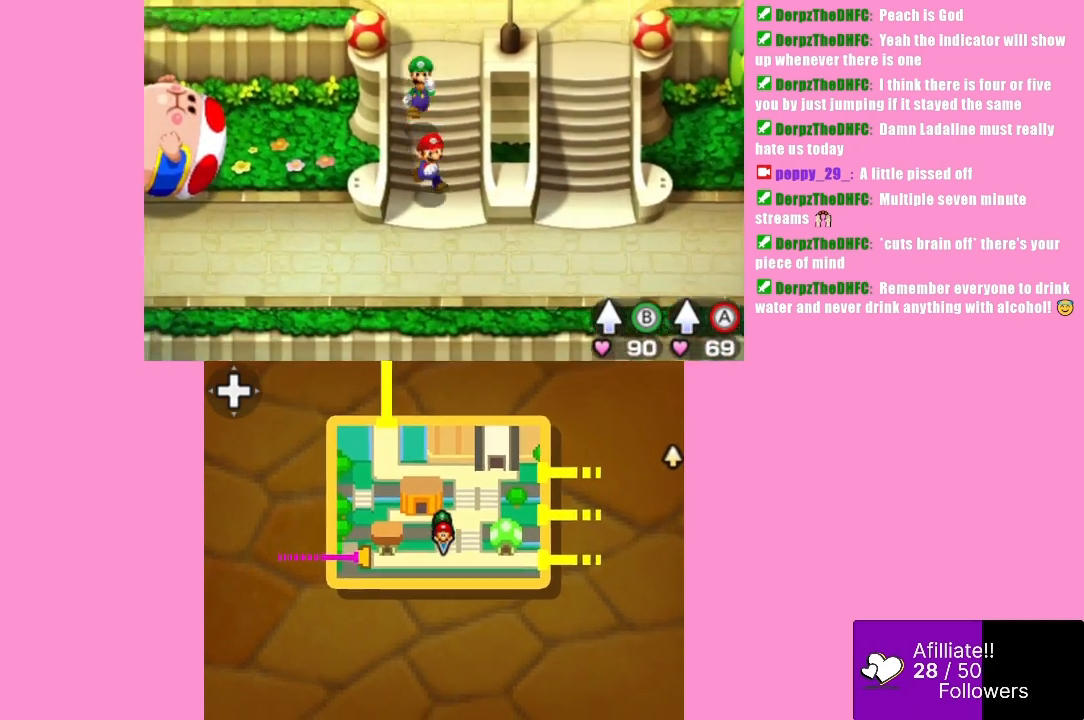
{"buttons": [], "left_stick": "right", "events": [[167, "left_stick", "right"]]}
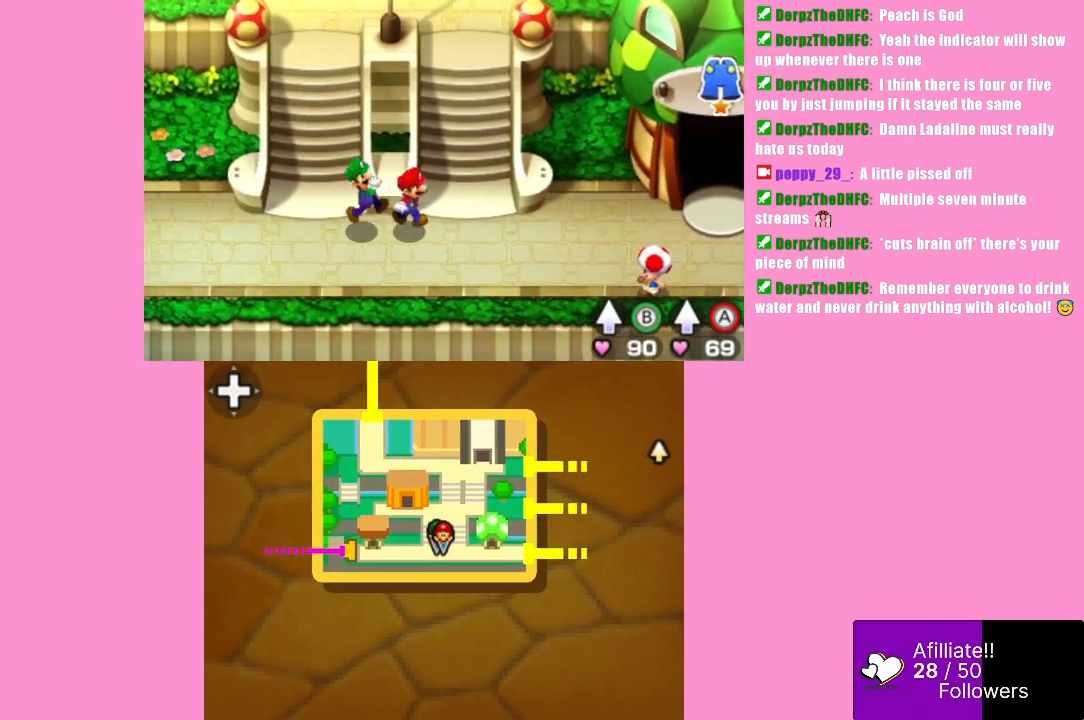
{"buttons": [], "left_stick": "right", "events": []}
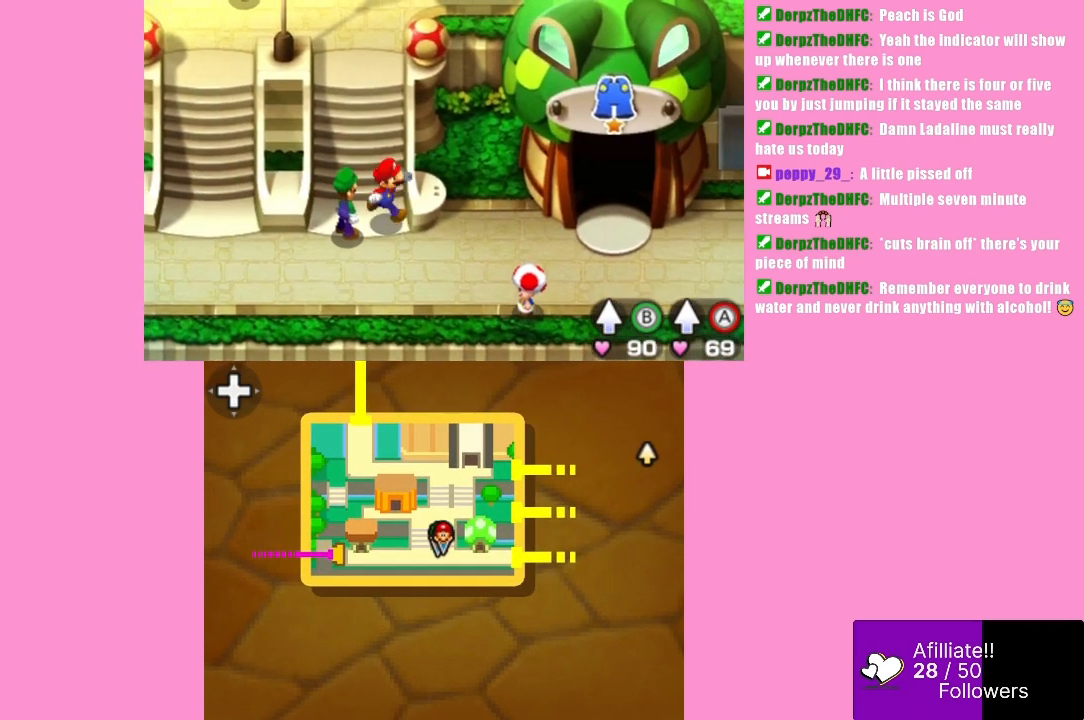
{"buttons": [], "left_stick": "right", "events": [[67, "left_stick", "down-right"], [333, "left_stick", "right"]]}
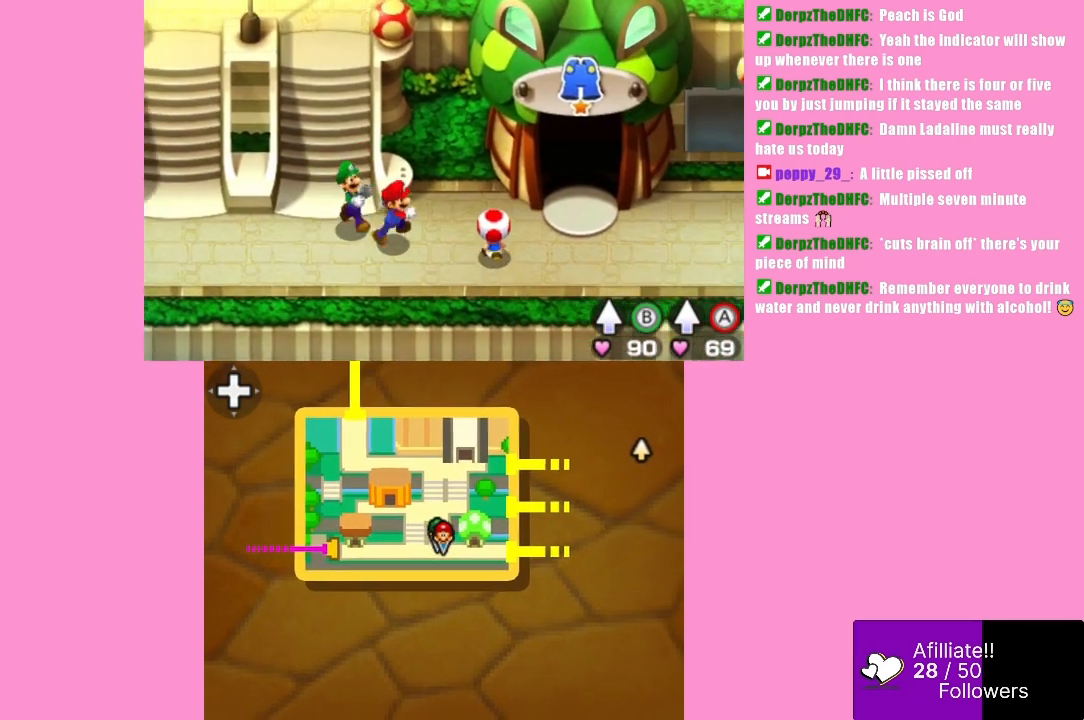
{"buttons": [], "left_stick": "right", "events": []}
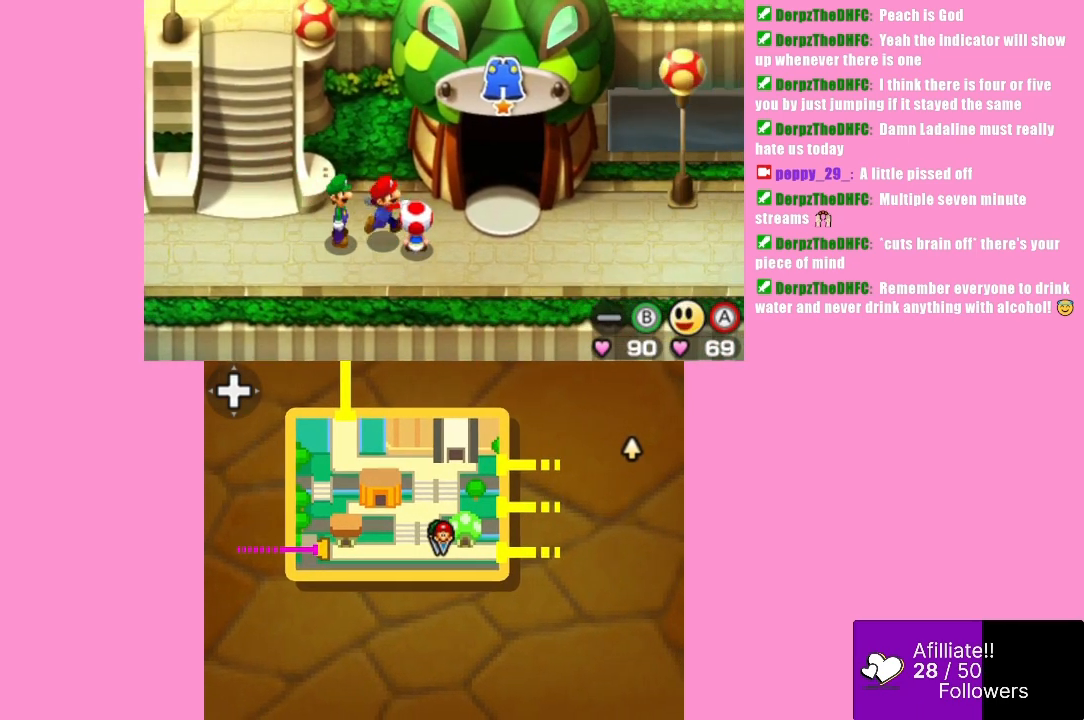
{"buttons": [], "left_stick": "right", "events": [[33, "left_stick", "down-right"], [200, "left_stick", "down"], [400, "left_stick", "down-right"], [500, "left_stick", "right"]]}
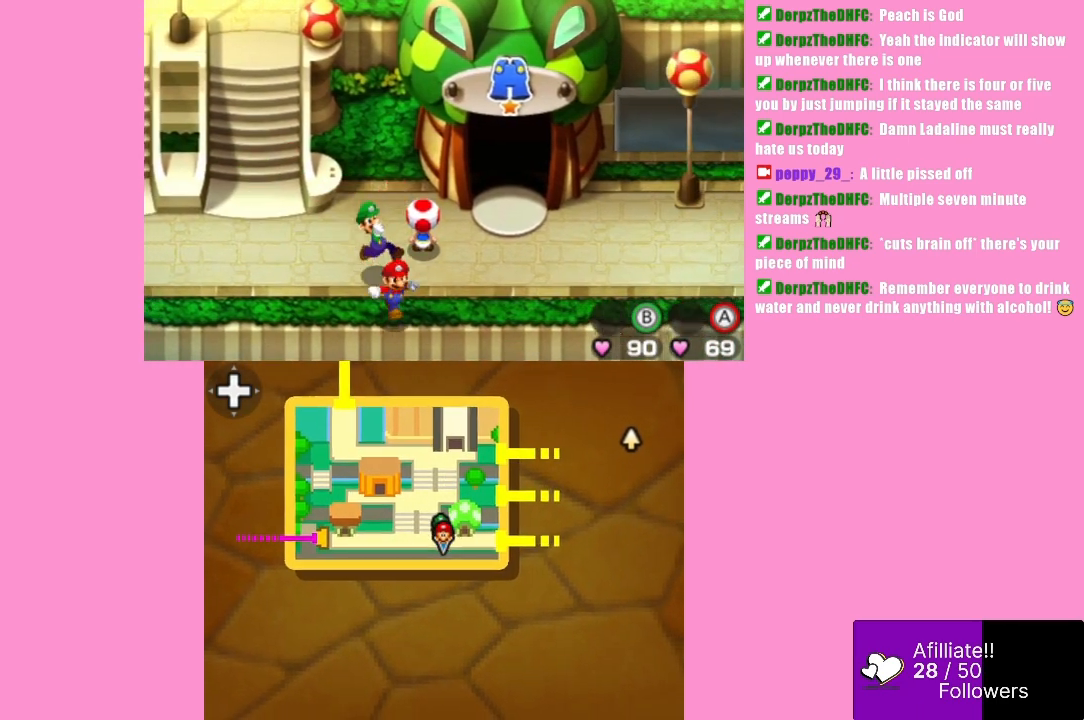
{"buttons": [], "left_stick": "up-right", "events": [[167, "left_stick", "up-right"]]}
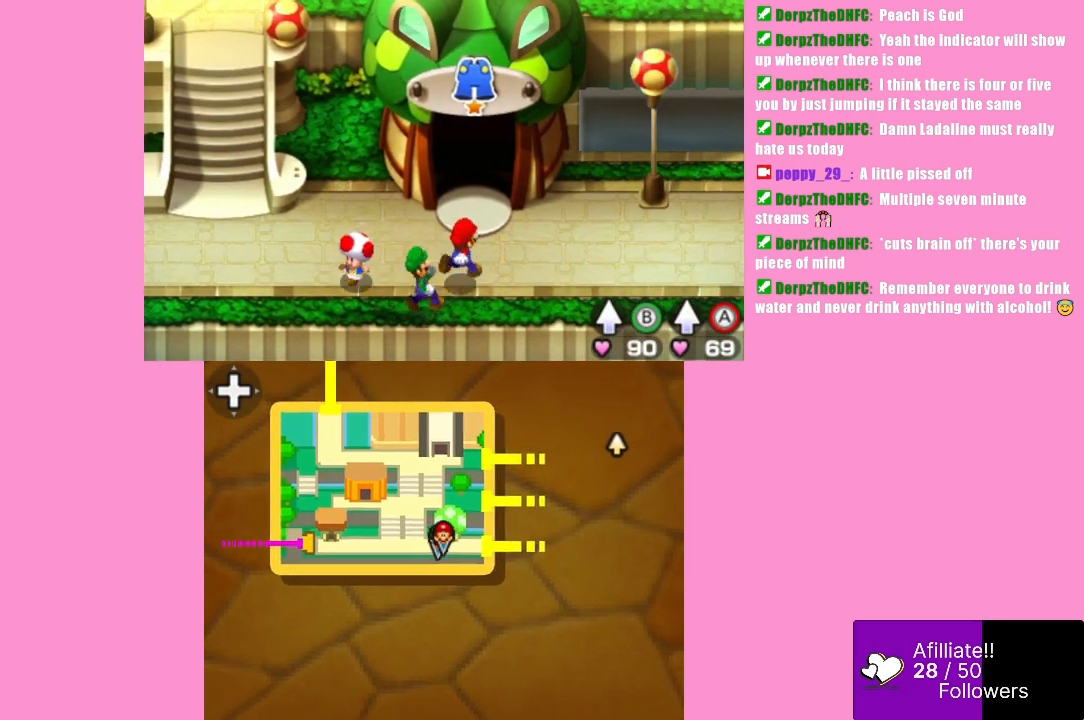
{"buttons": [], "left_stick": "up-right", "events": []}
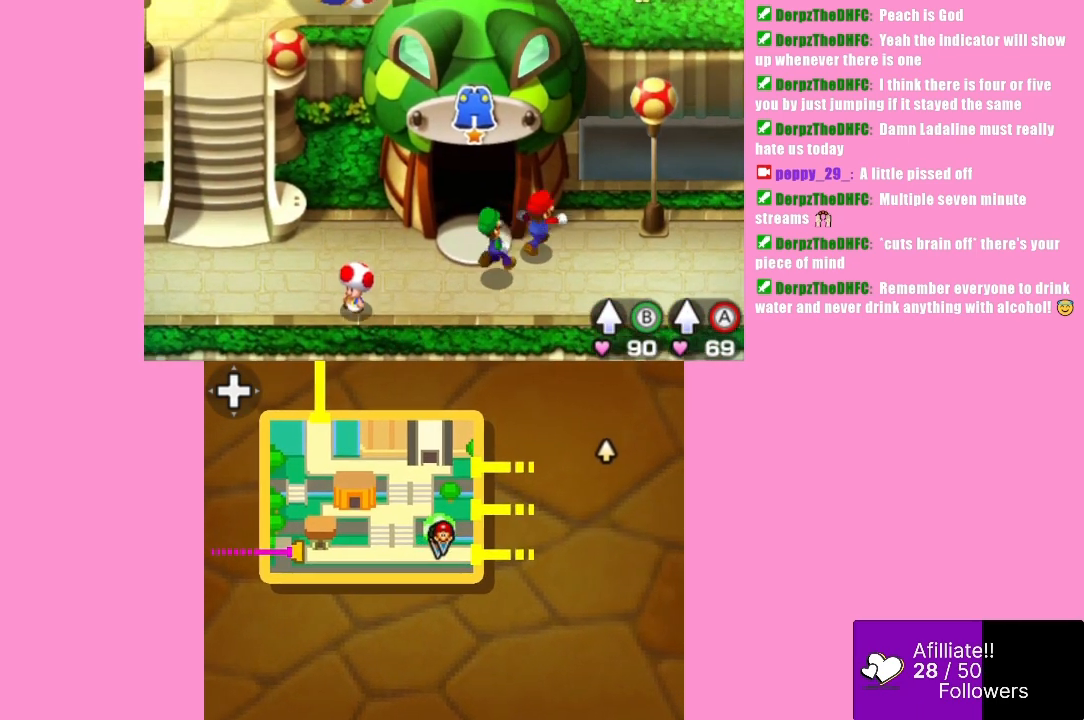
{"buttons": [], "left_stick": "right", "events": [[167, "left_stick", "up"], [433, "left_stick", "right"]]}
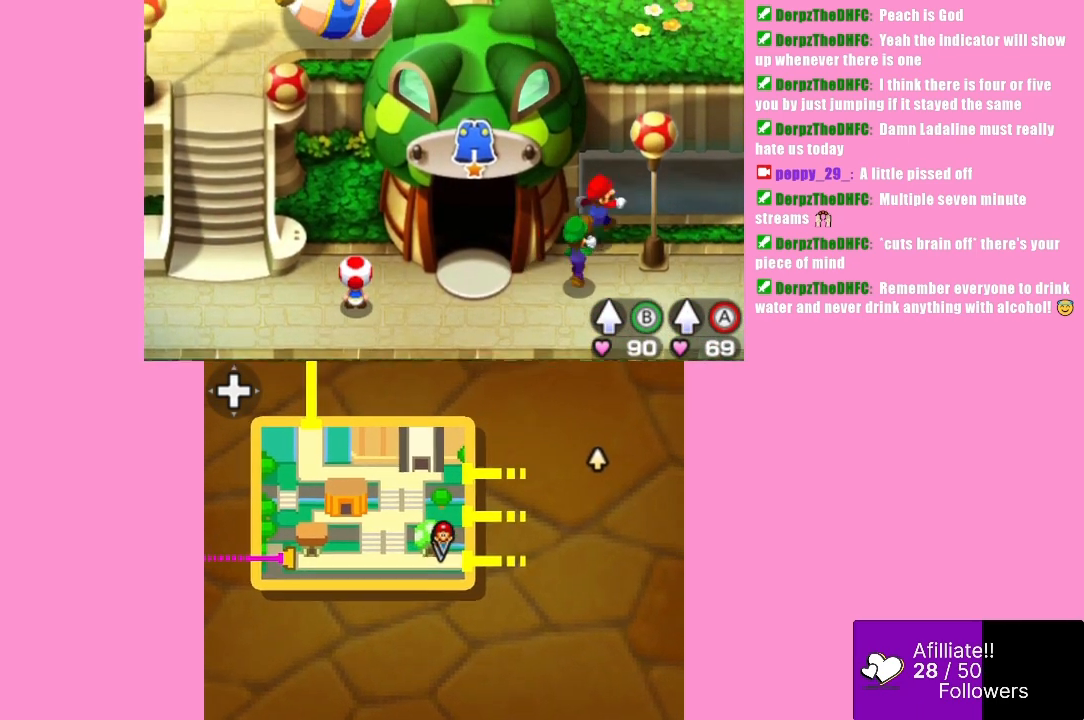
{"buttons": [], "left_stick": "up-left", "events": [[300, "left_stick", "up"], [400, "left_stick", "up-left"]]}
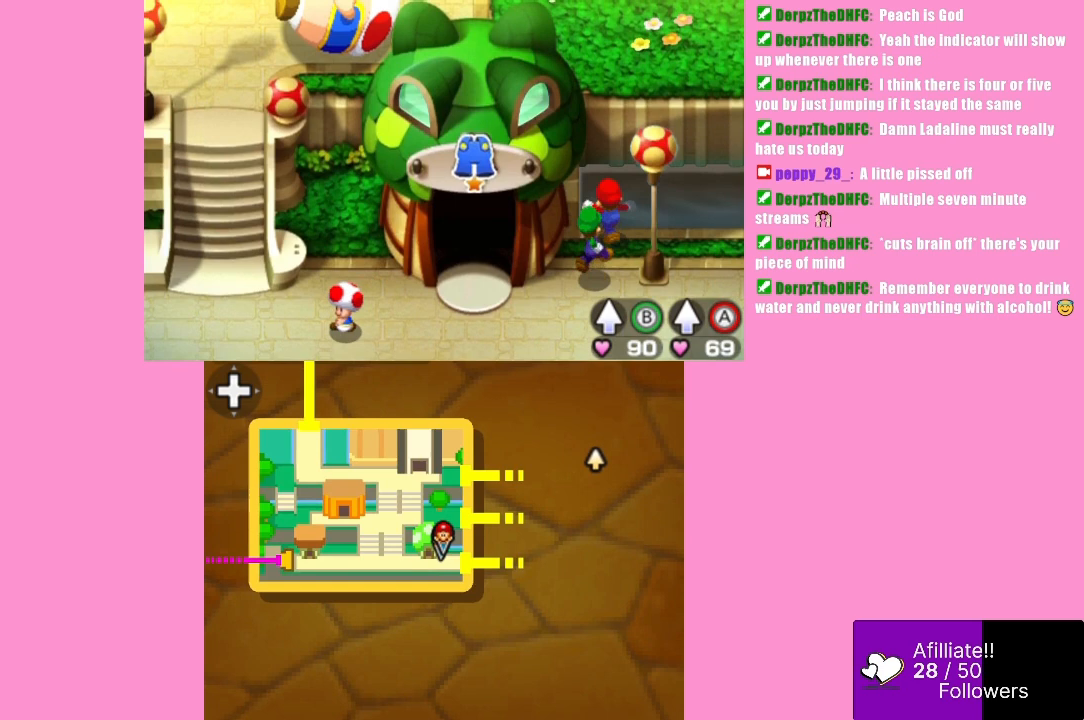
{"buttons": [], "left_stick": "down-right", "events": [[33, "left_stick", "left"], [200, "left_stick", "down"], [500, "left_stick", "down-right"]]}
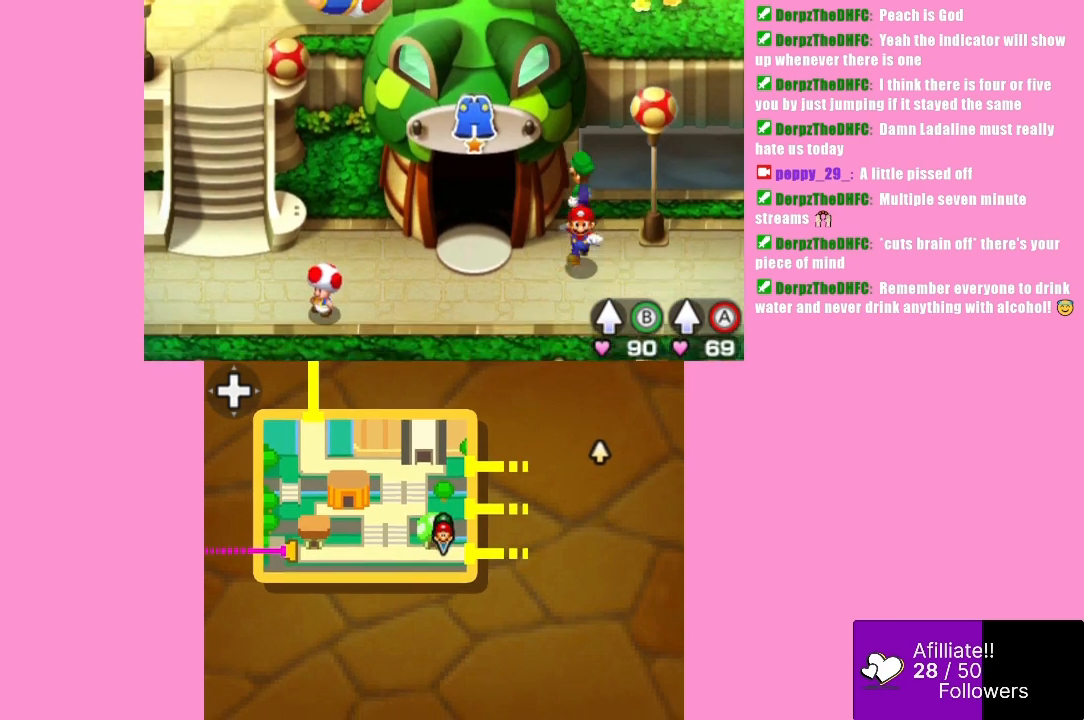
{"buttons": [], "left_stick": "up-right", "events": [[133, "left_stick", "right"], [467, "left_stick", "up-right"]]}
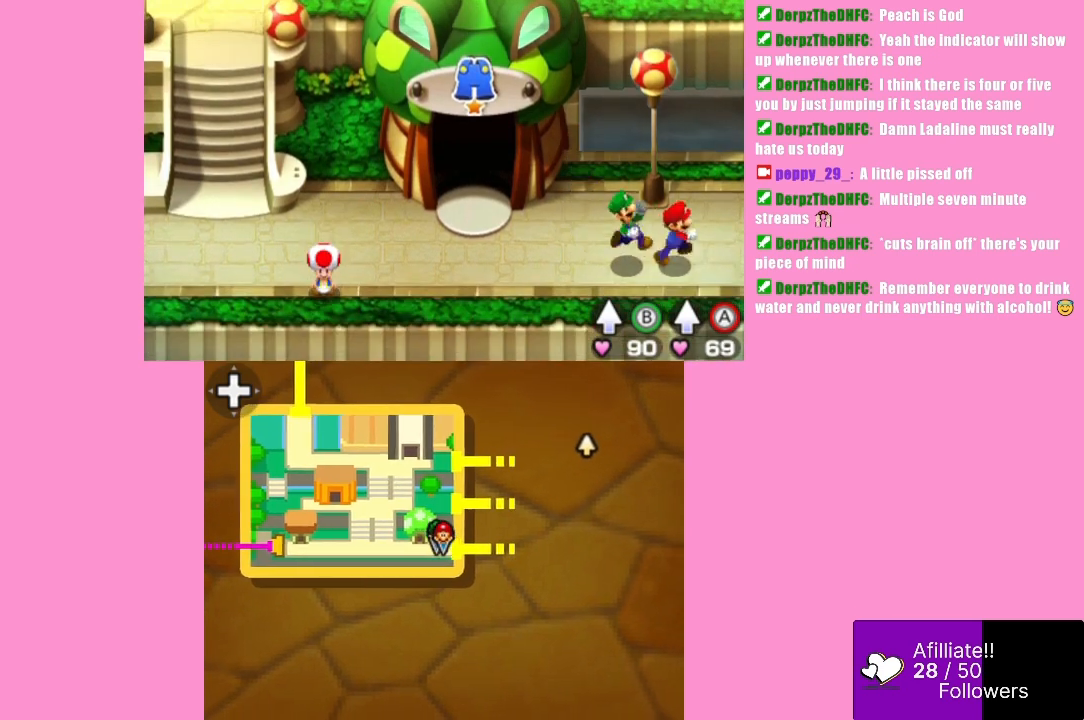
{"buttons": [], "left_stick": "right", "events": [[33, "left_stick", "up"], [500, "left_stick", "right"]]}
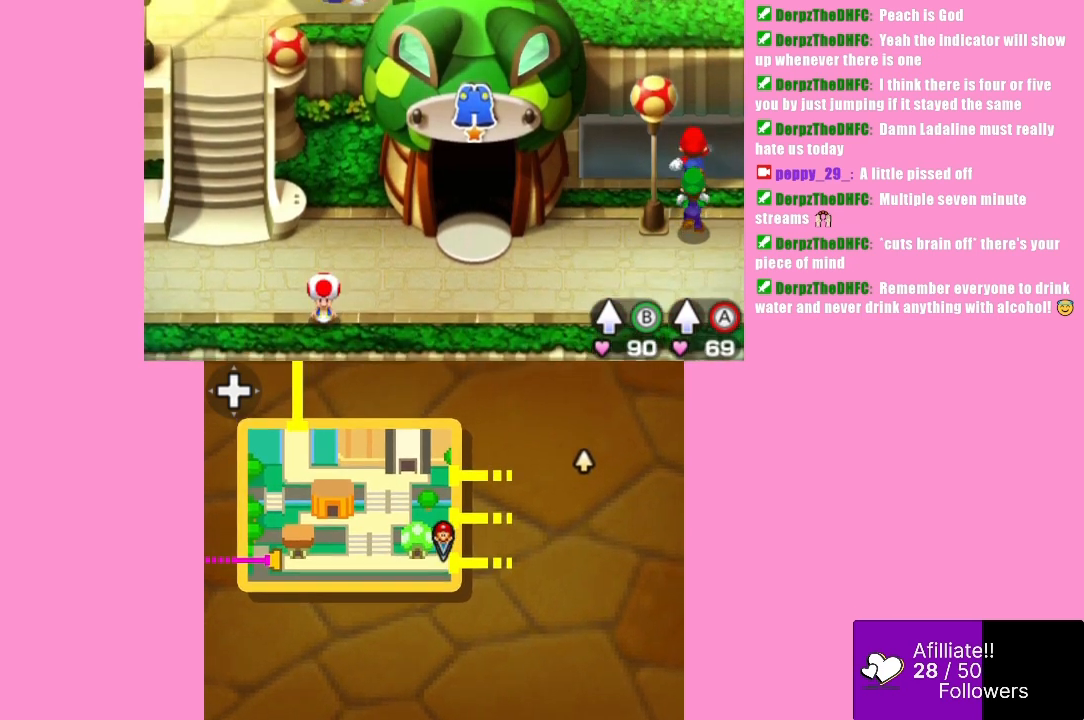
{"buttons": [], "left_stick": "down-left", "events": [[167, "left_stick", "left"], [433, "left_stick", "down-left"]]}
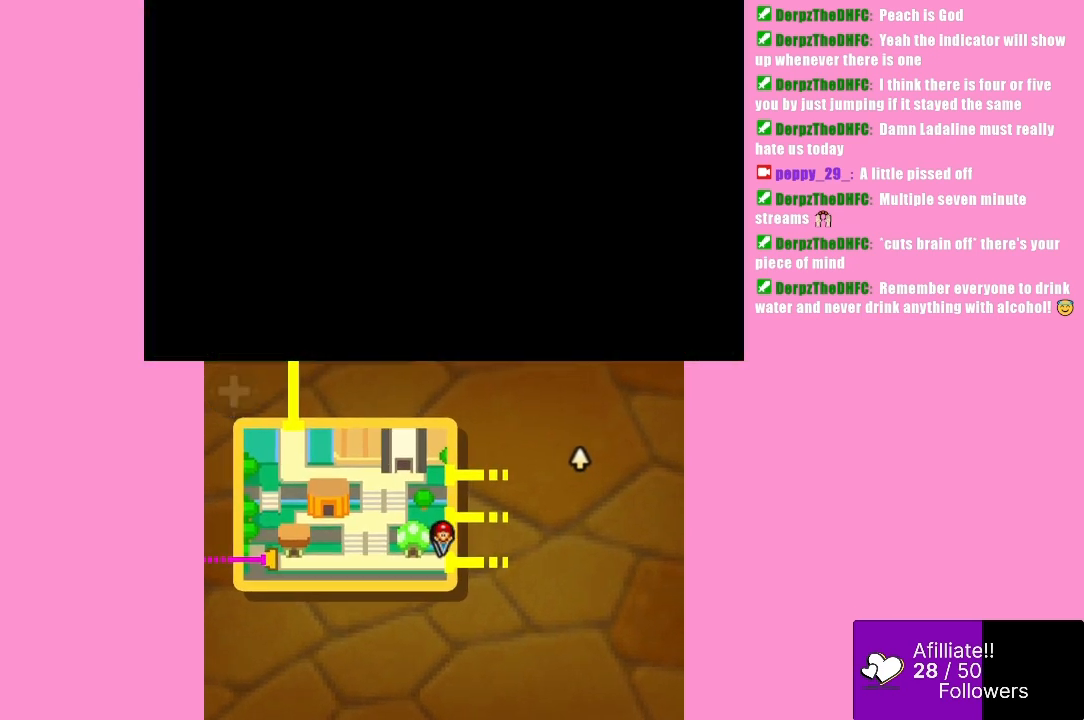
{"buttons": [], "left_stick": "center", "events": [[167, "left_stick", "center"]]}
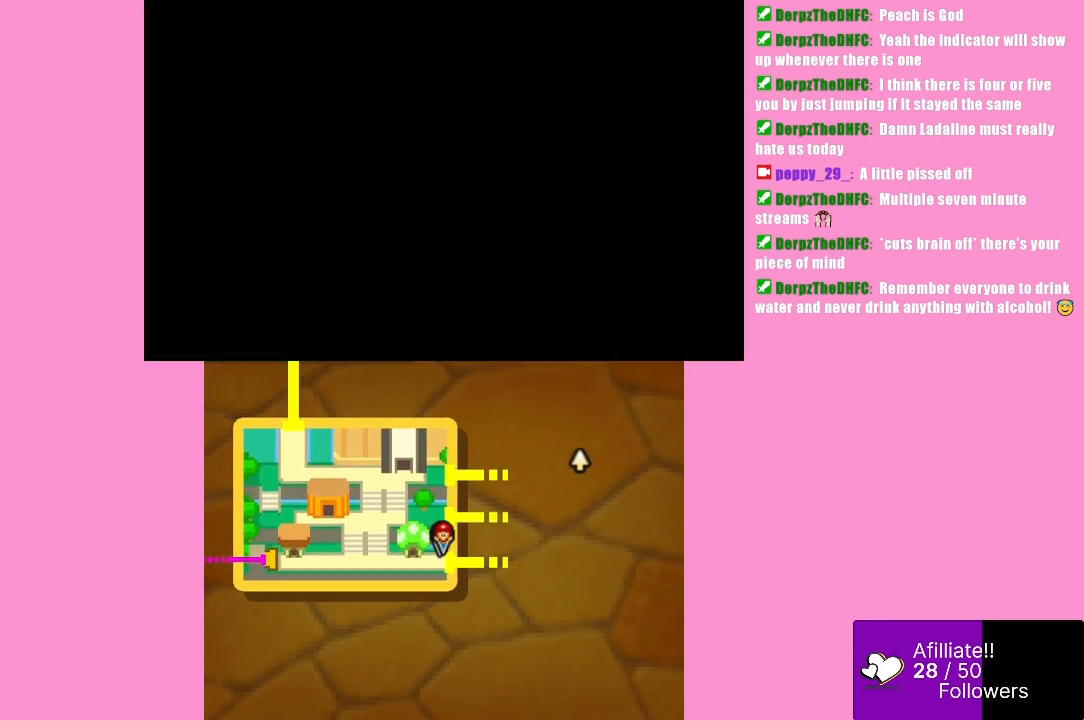
{"buttons": [], "left_stick": "center", "events": []}
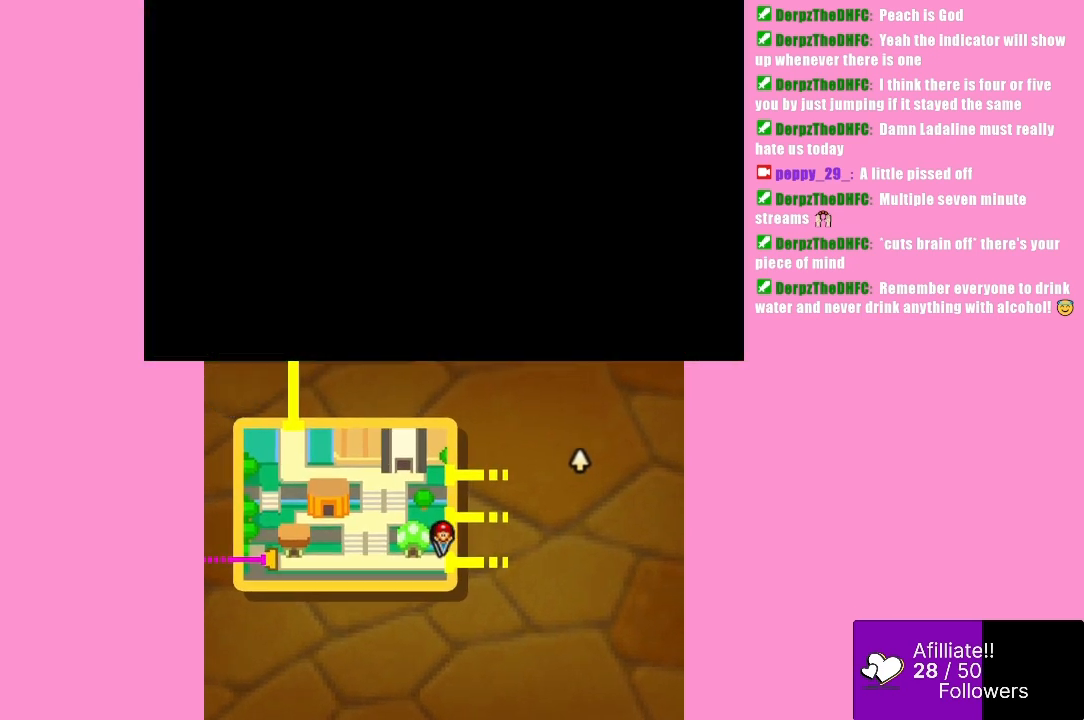
{"buttons": [], "left_stick": "center", "events": []}
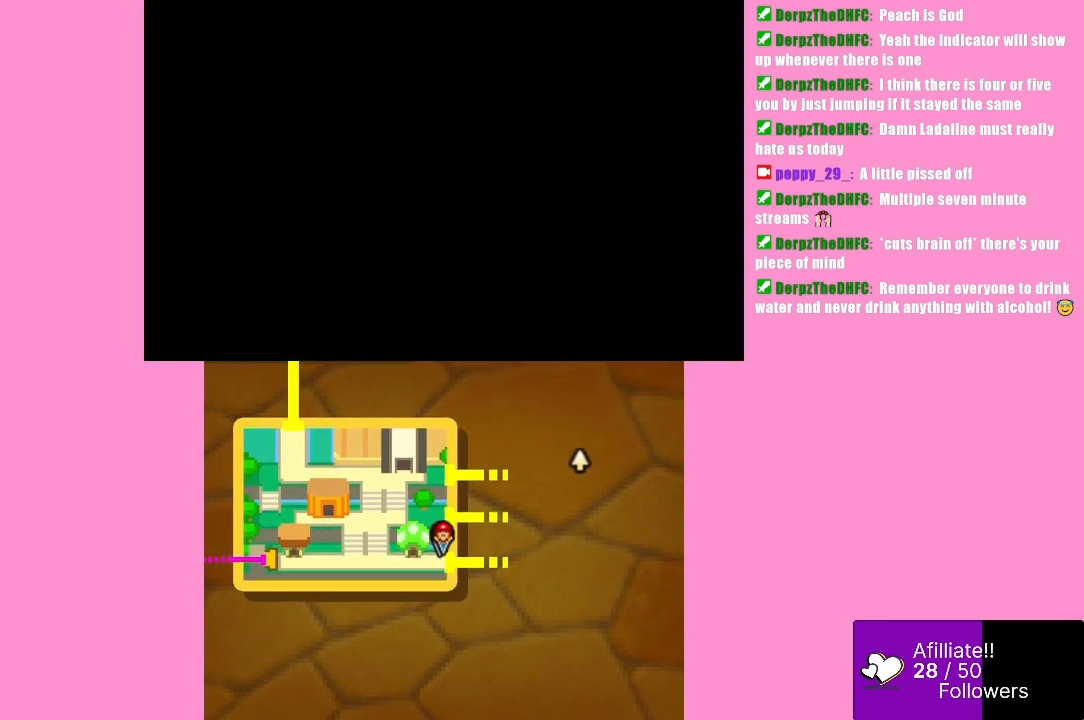
{"buttons": [], "left_stick": "center", "events": []}
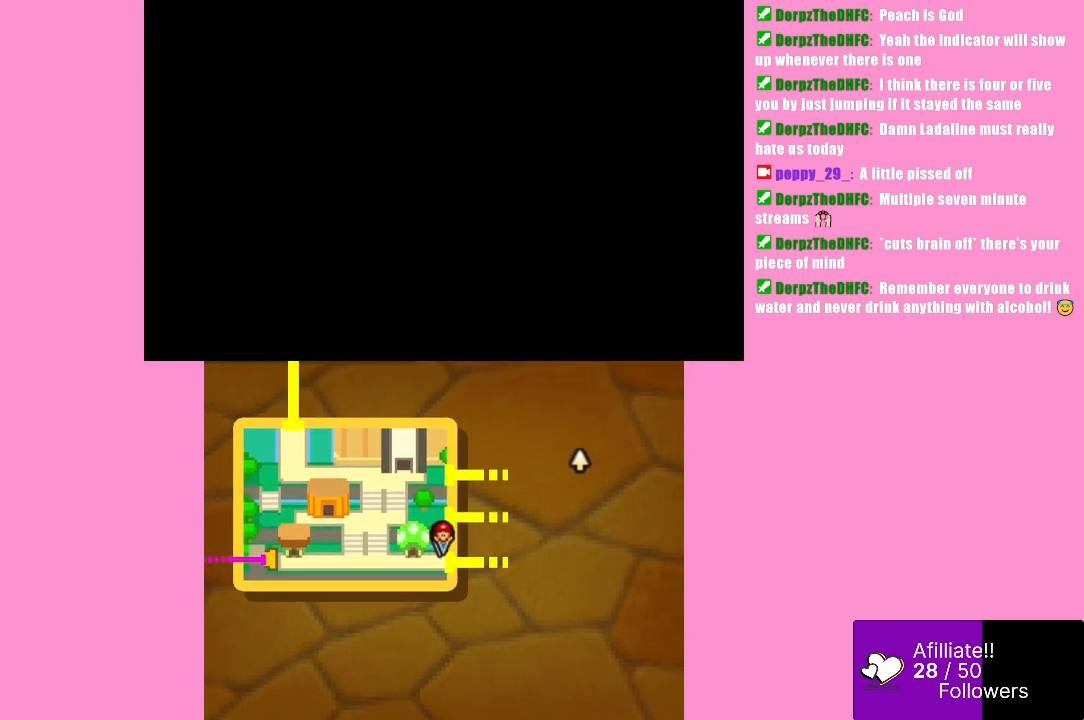
{"buttons": [], "left_stick": "center", "events": []}
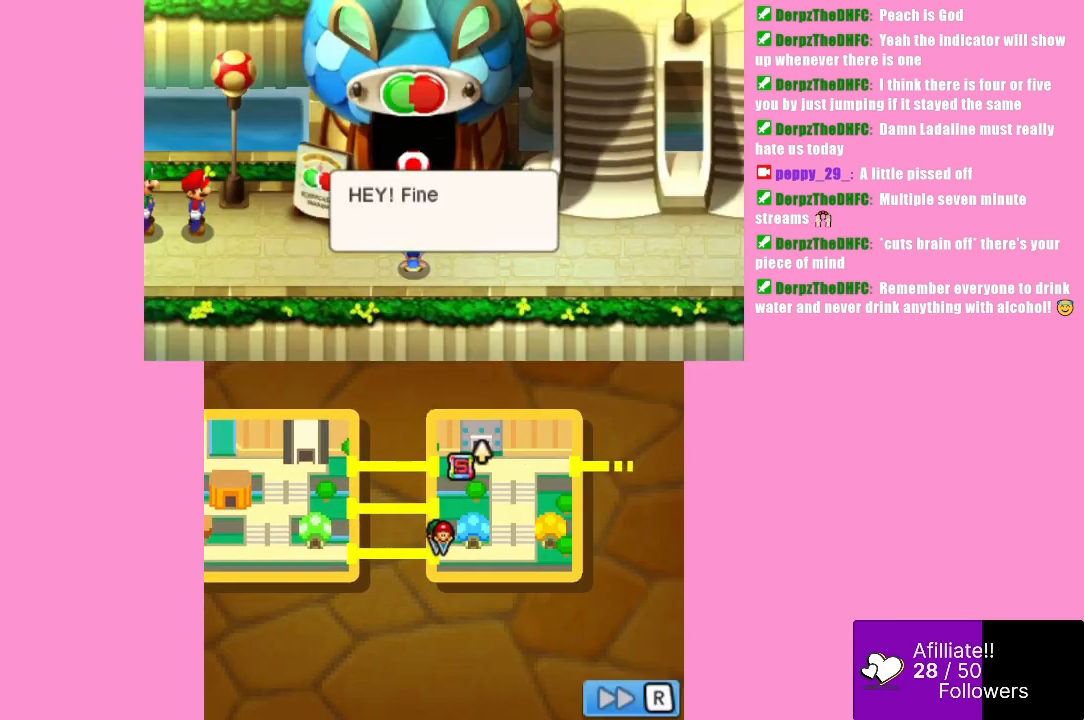
{"buttons": ["B"], "left_stick": "center", "events": [[433, "B", "down"]]}
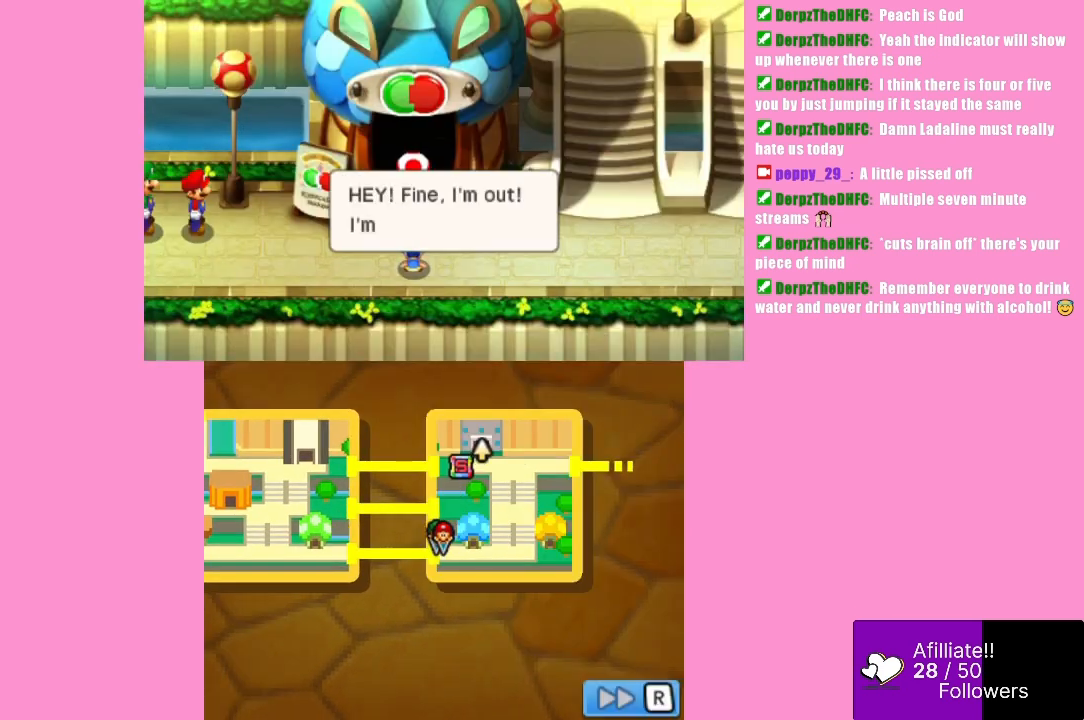
{"buttons": [], "left_stick": "center", "events": [[33, "B", "up"]]}